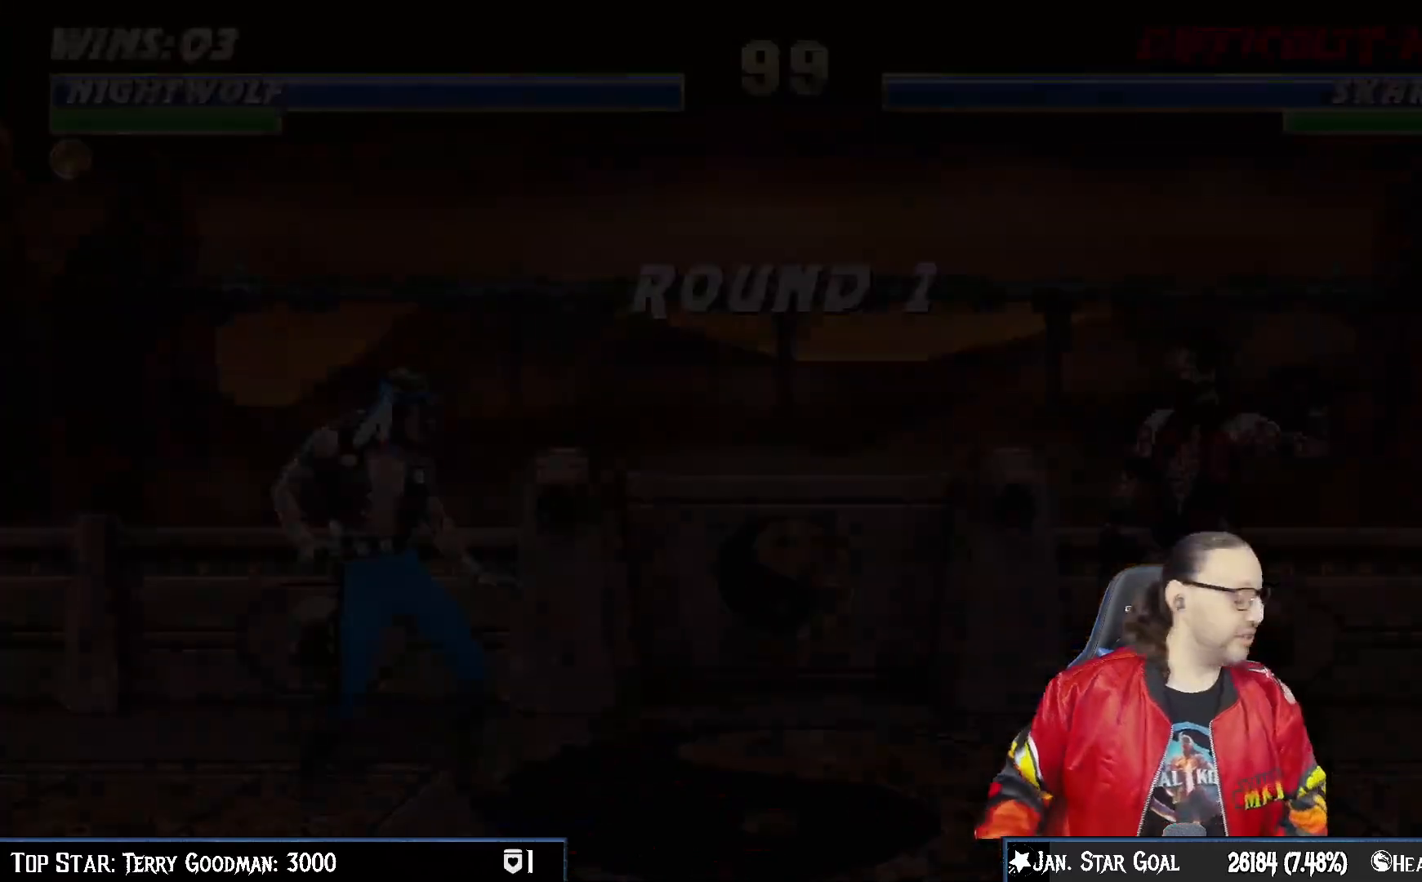
Gameplay with a controller (PlayStation layout); each line is a JSON object with the inputs held at the frame after it (dt_ms = milliseconds from this image to that frame). "events" lists button and stick changes between this image and that frame as [ms after this image, input, new state], when the widget could be followed in between. Not read: L1.
{"dt_ms": 500, "buttons": ["CROSS"], "left_stick": "center", "right_stick": "center", "events": [[383, "CROSS", "down"]]}
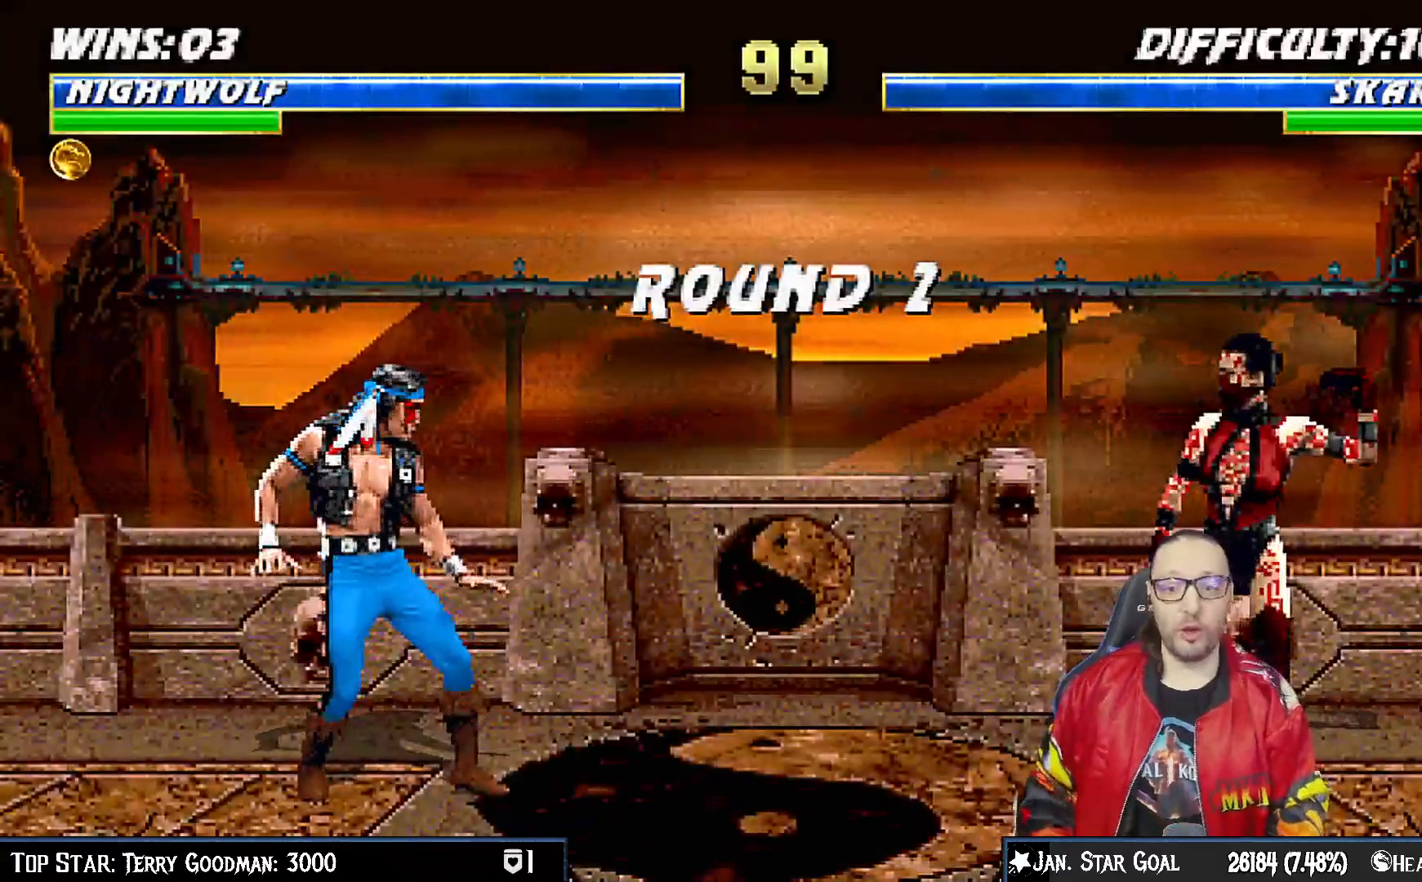
{"dt_ms": 500, "buttons": [], "left_stick": "center", "right_stick": "center", "events": [[83, "CROSS", "up"], [317, "R1", "down"], [450, "R1", "up"]]}
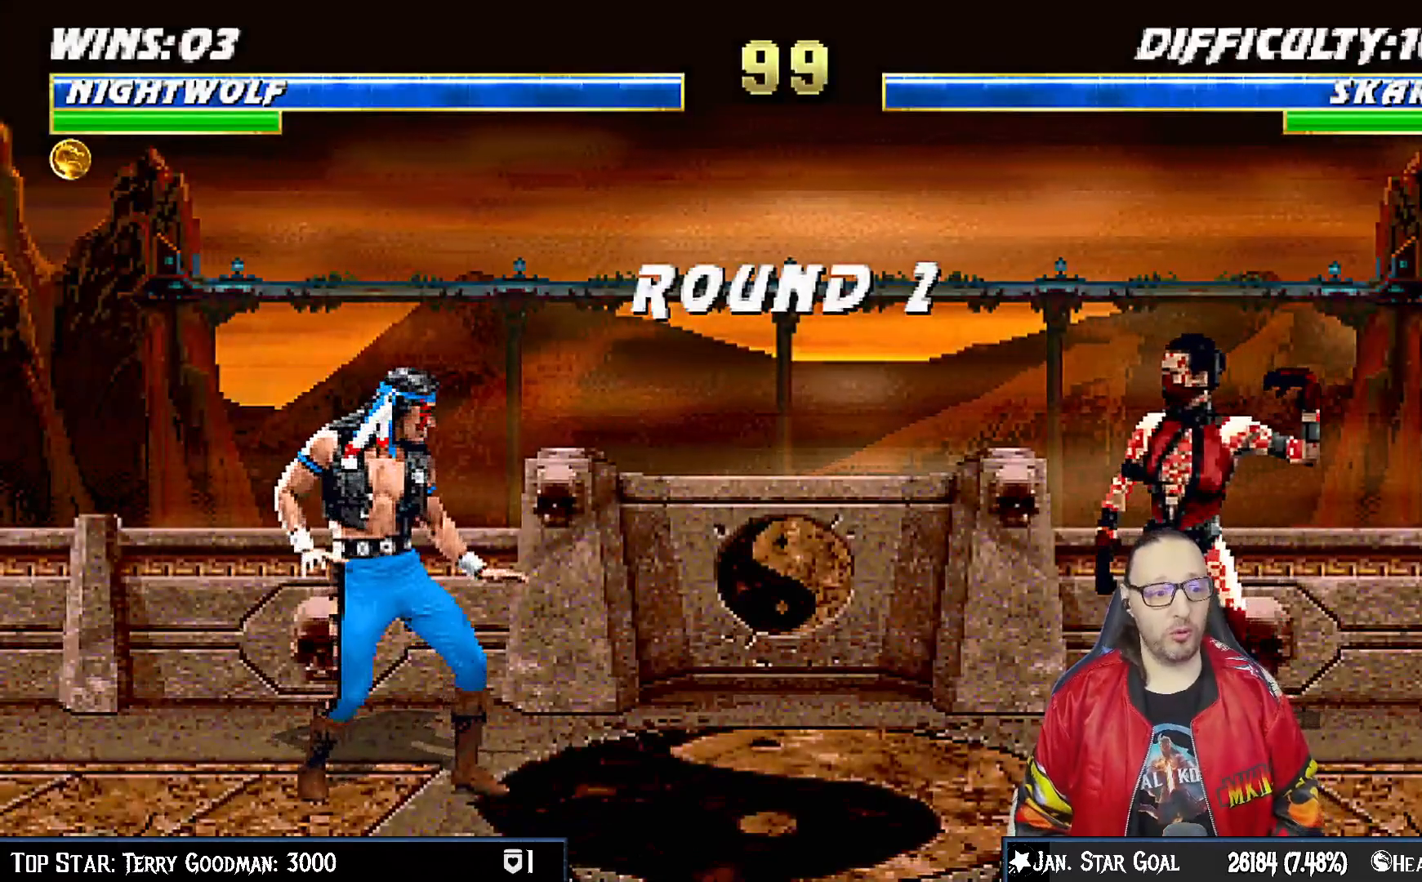
{"dt_ms": 500, "buttons": [], "left_stick": "center", "right_stick": "center", "events": []}
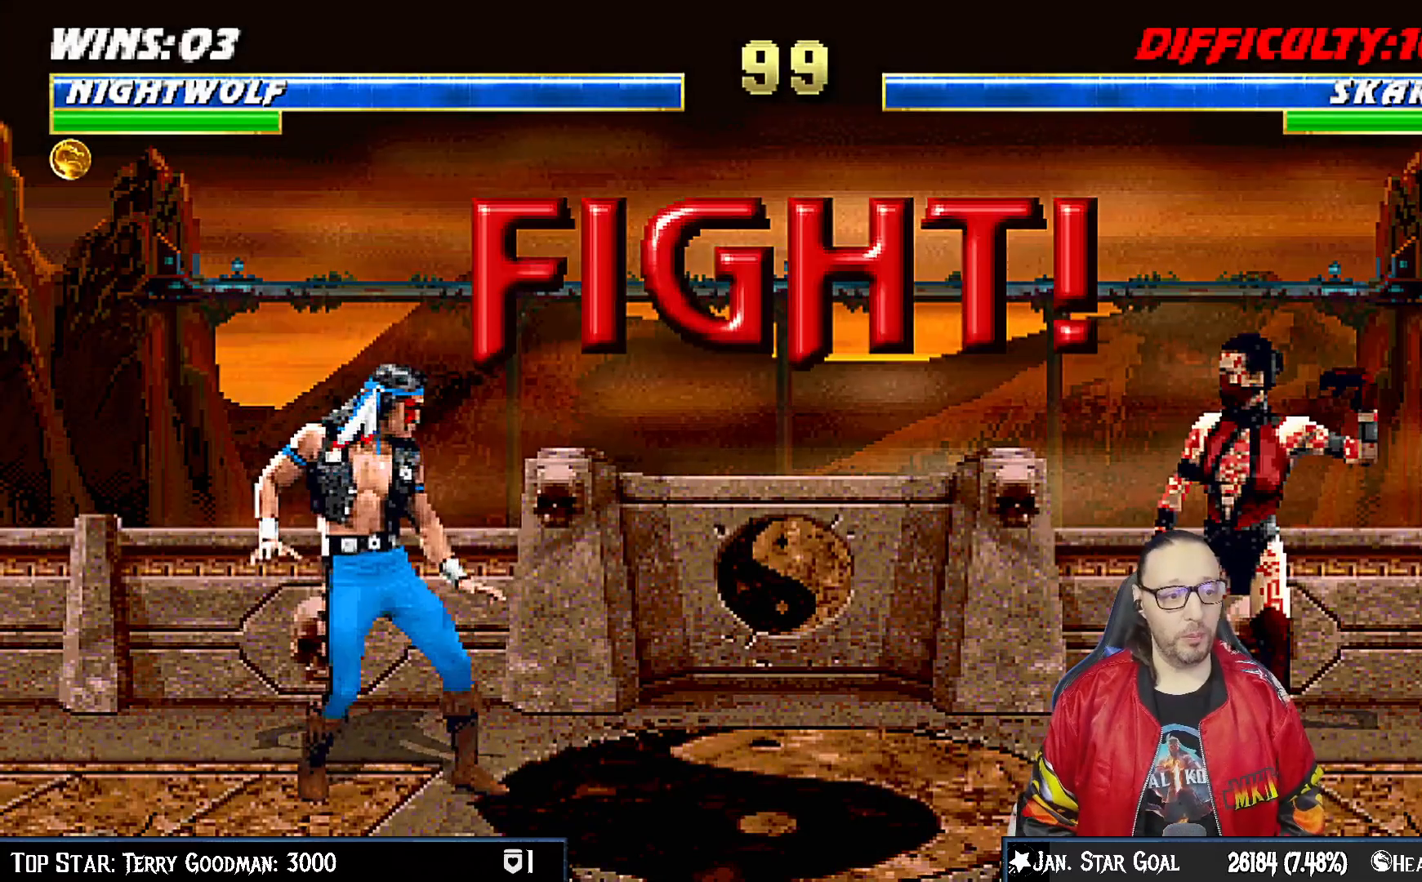
{"dt_ms": 500, "buttons": [], "left_stick": "center", "right_stick": "center", "events": []}
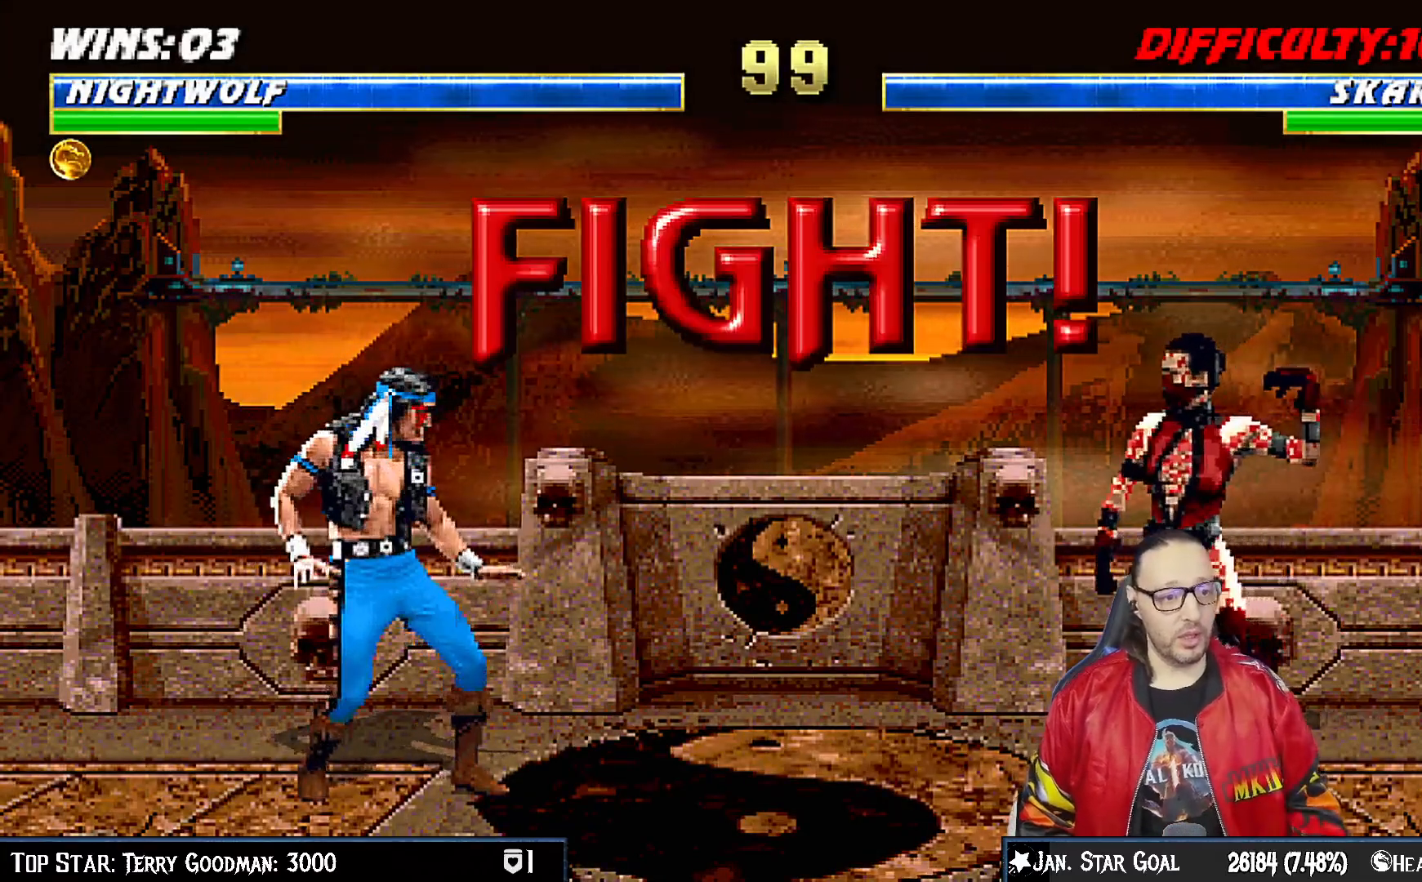
{"dt_ms": 500, "buttons": [], "left_stick": "center", "right_stick": "center", "events": []}
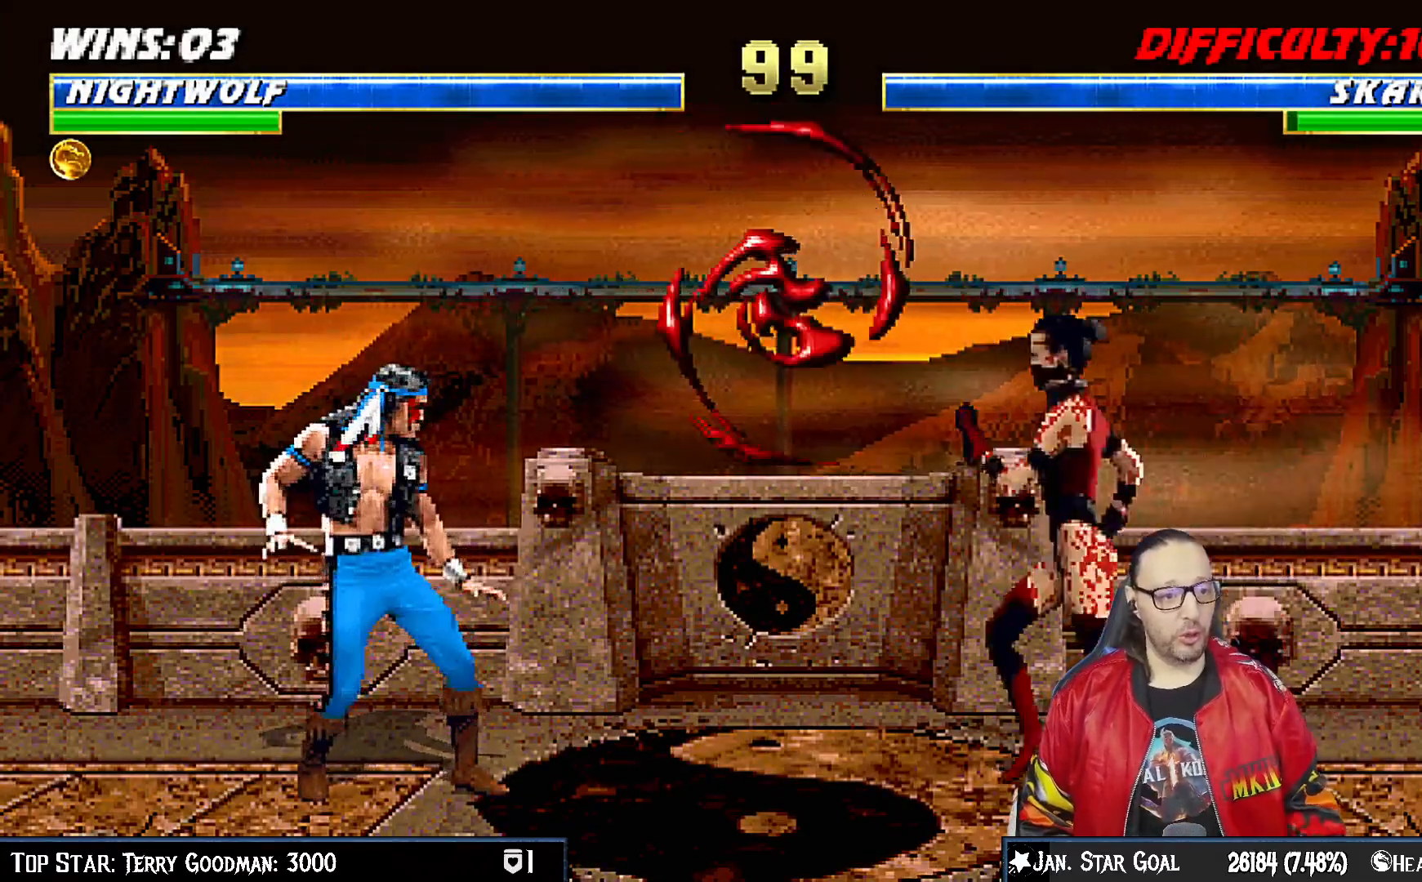
{"dt_ms": 500, "buttons": ["R1", "DPAD_DOWN", "DPAD_LEFT"], "left_stick": "center", "right_stick": "center", "events": [[50, "R1", "down"], [267, "DPAD_LEFT", "down"], [283, "DPAD_DOWN", "down"], [350, "DPAD_LEFT", "up"], [367, "DPAD_DOWN", "up"], [400, "DPAD_DOWN", "down"], [400, "DPAD_LEFT", "down"]]}
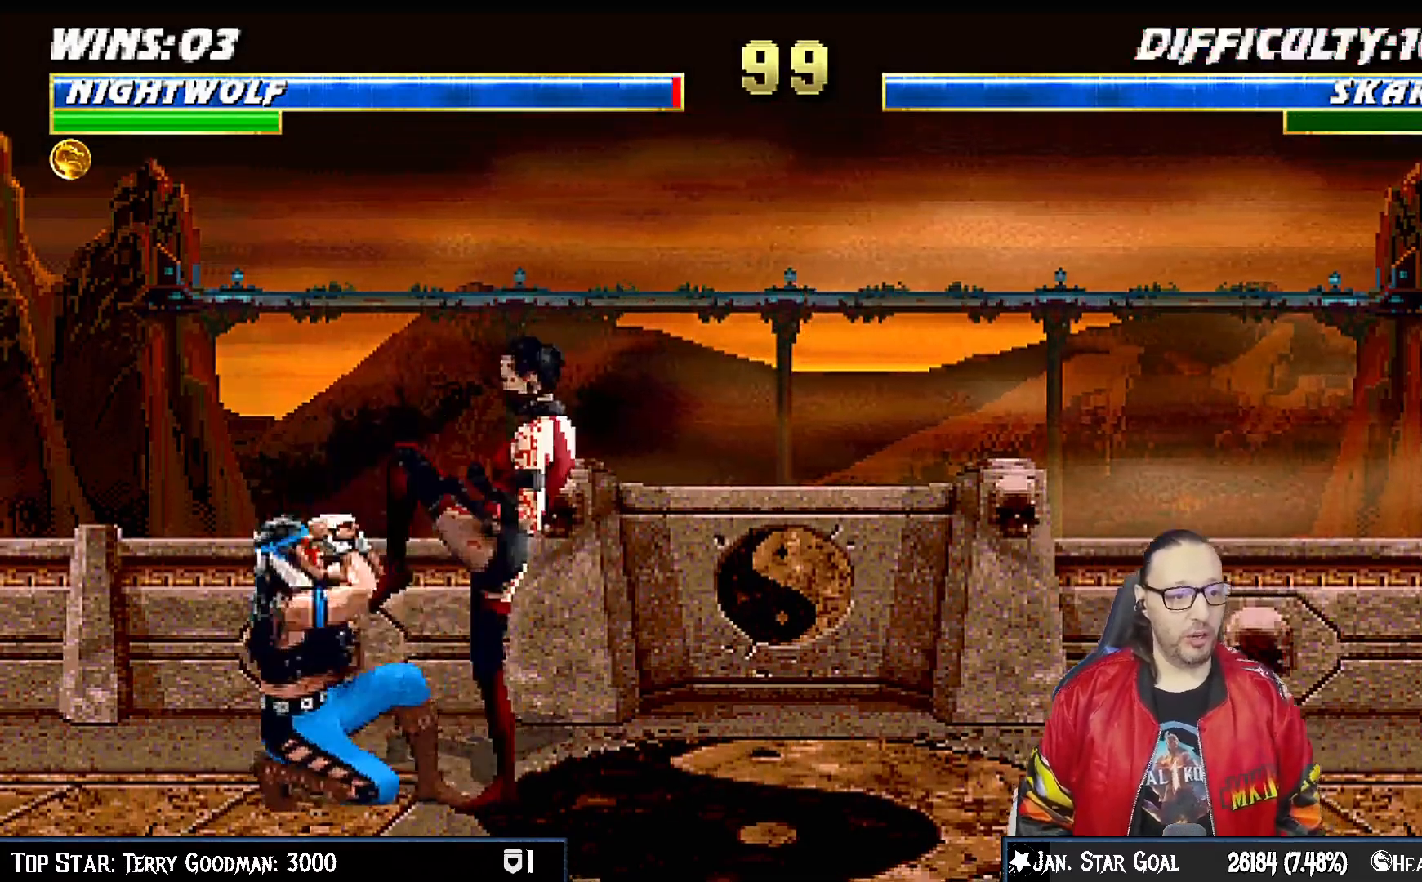
{"dt_ms": 500, "buttons": ["R1", "DPAD_DOWN", "DPAD_LEFT"], "left_stick": "center", "right_stick": "center", "events": [[17, "R1", "up"], [167, "R1", "down"]]}
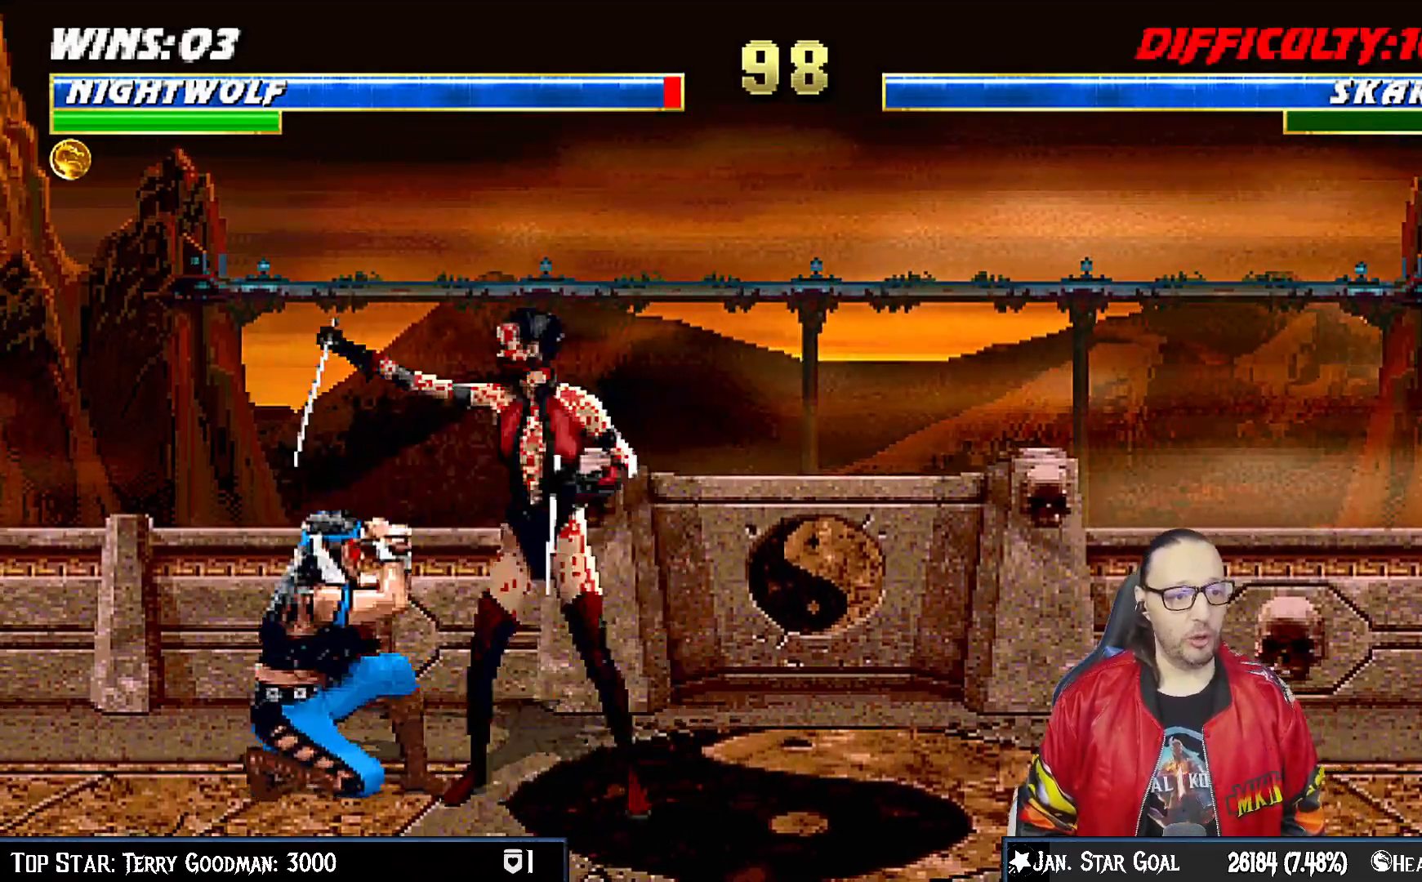
{"dt_ms": 500, "buttons": ["R1"], "left_stick": "center", "right_stick": "center", "events": [[100, "DPAD_DOWN", "up"], [133, "DPAD_LEFT", "up"]]}
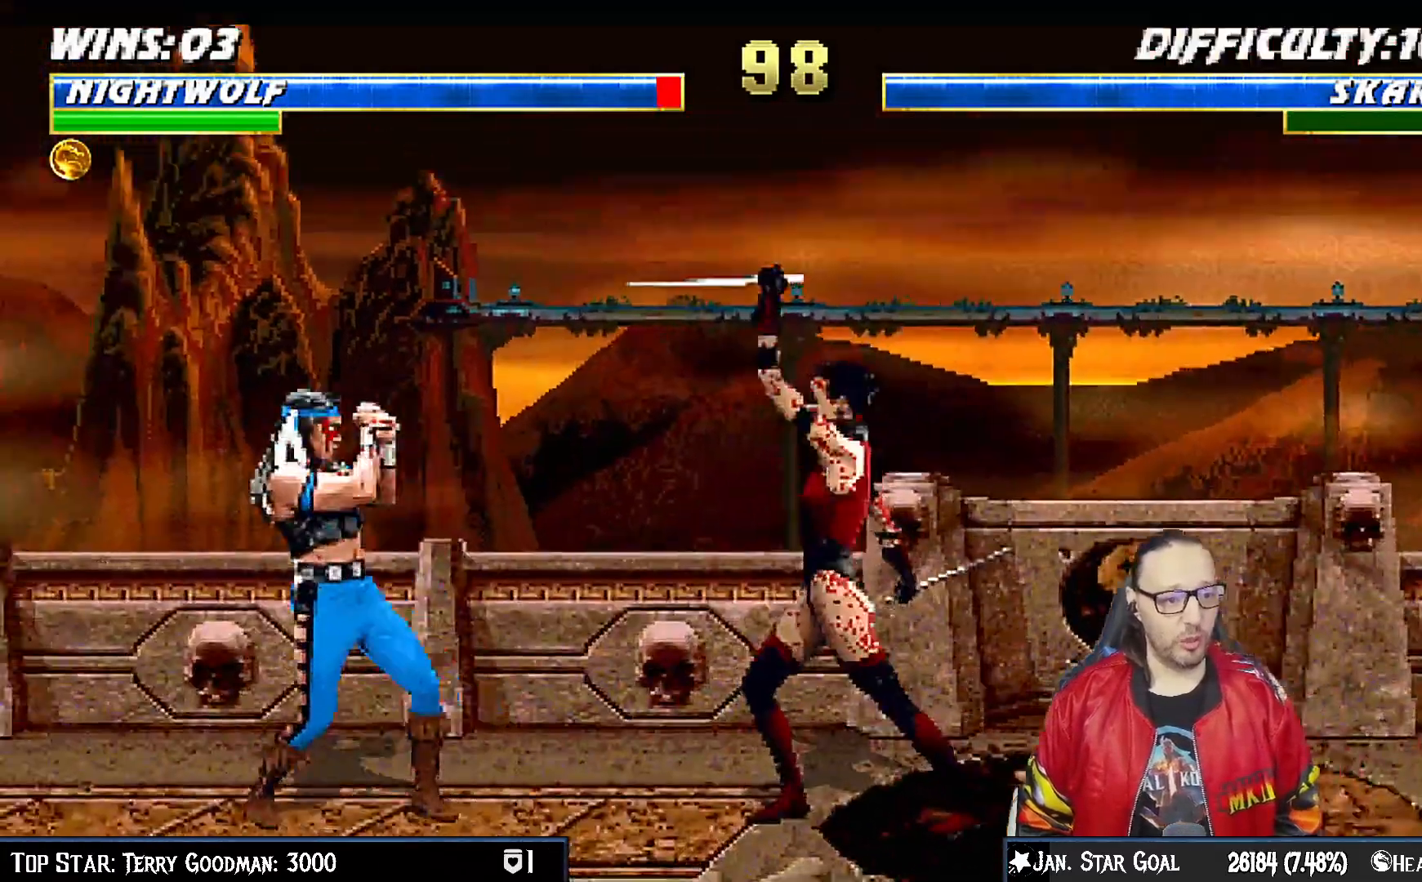
{"dt_ms": 500, "buttons": ["DPAD_UP", "DPAD_RIGHT"], "left_stick": "center", "right_stick": "center", "events": [[100, "R1", "up"], [350, "DPAD_RIGHT", "down"], [367, "DPAD_UP", "down"]]}
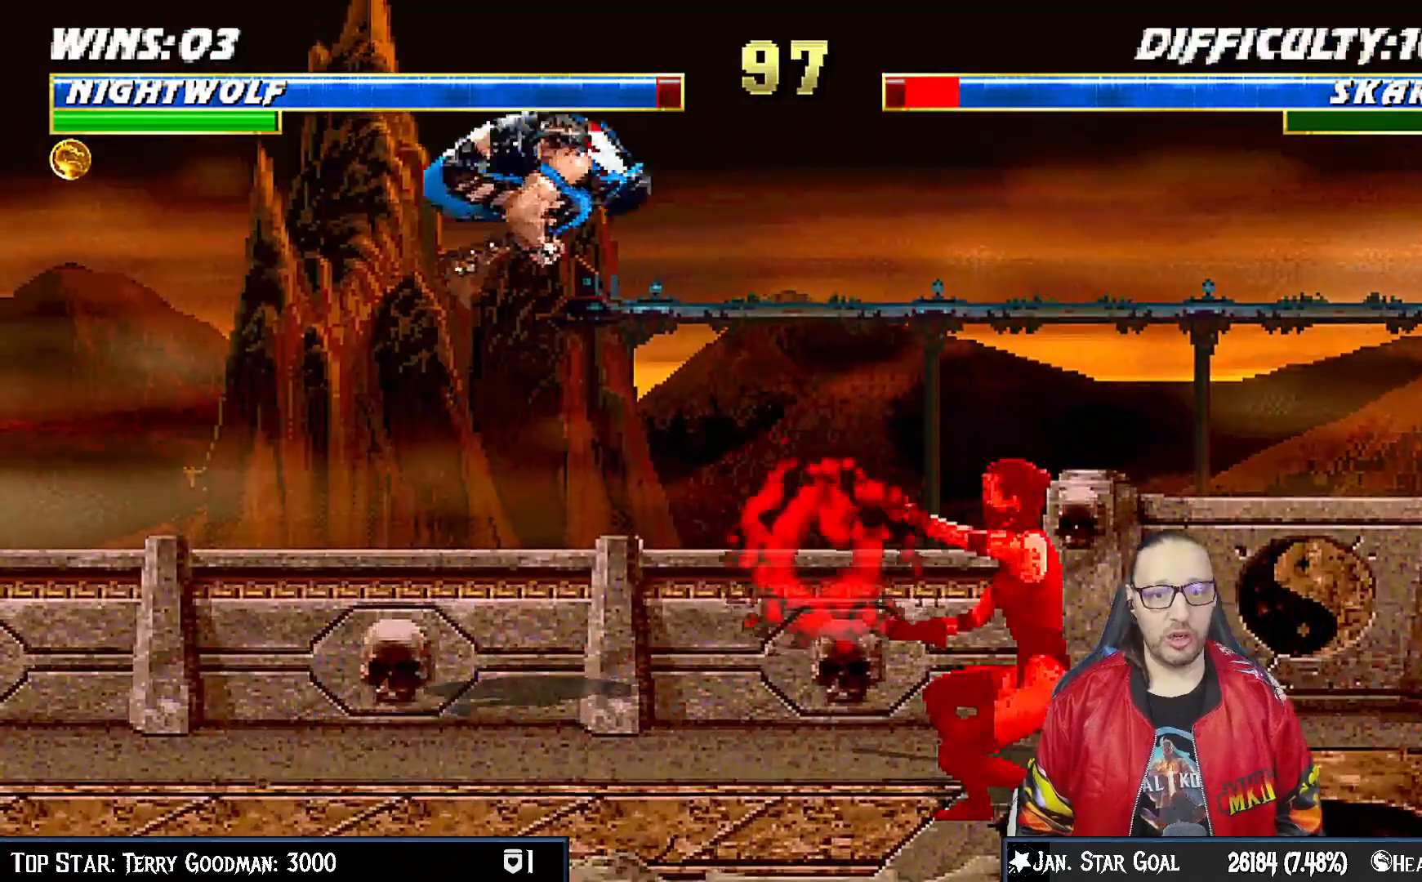
{"dt_ms": 500, "buttons": [], "left_stick": "center", "right_stick": "center", "events": [[317, "DPAD_UP", "up"], [317, "SQUARE", "down"], [350, "DPAD_RIGHT", "up"], [417, "SQUARE", "up"]]}
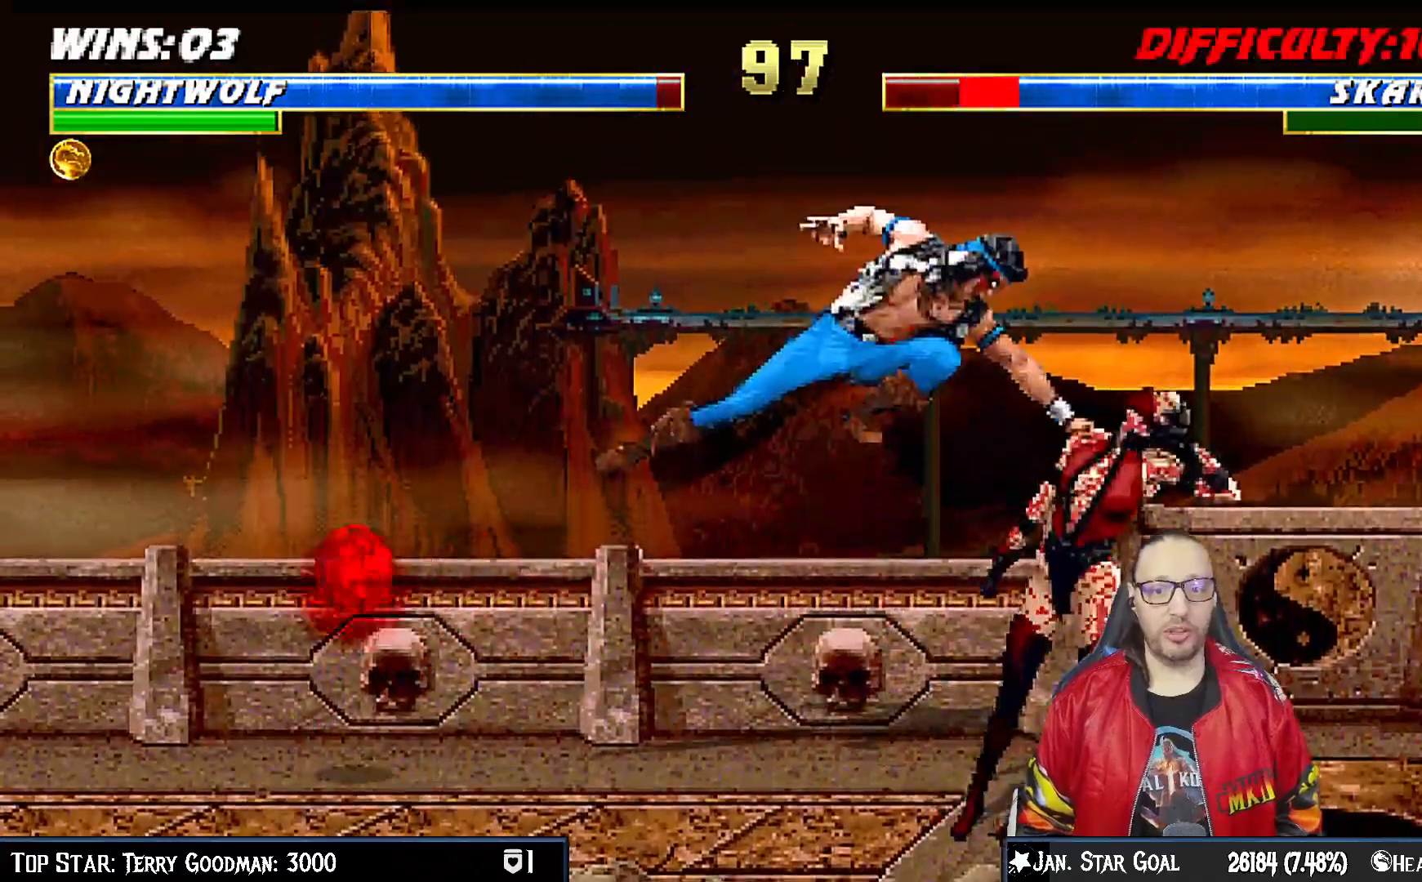
{"dt_ms": 500, "buttons": ["CROSS", "SQUARE"], "left_stick": "center", "right_stick": "center", "events": [[17, "SQUARE", "down"], [83, "SQUARE", "up"], [167, "SQUARE", "down"], [233, "DPAD_DOWN", "down"], [267, "CROSS", "down"], [283, "DPAD_RIGHT", "down"], [317, "SQUARE", "up"], [350, "DPAD_DOWN", "up"], [433, "SQUARE", "down"], [450, "DPAD_RIGHT", "up"]]}
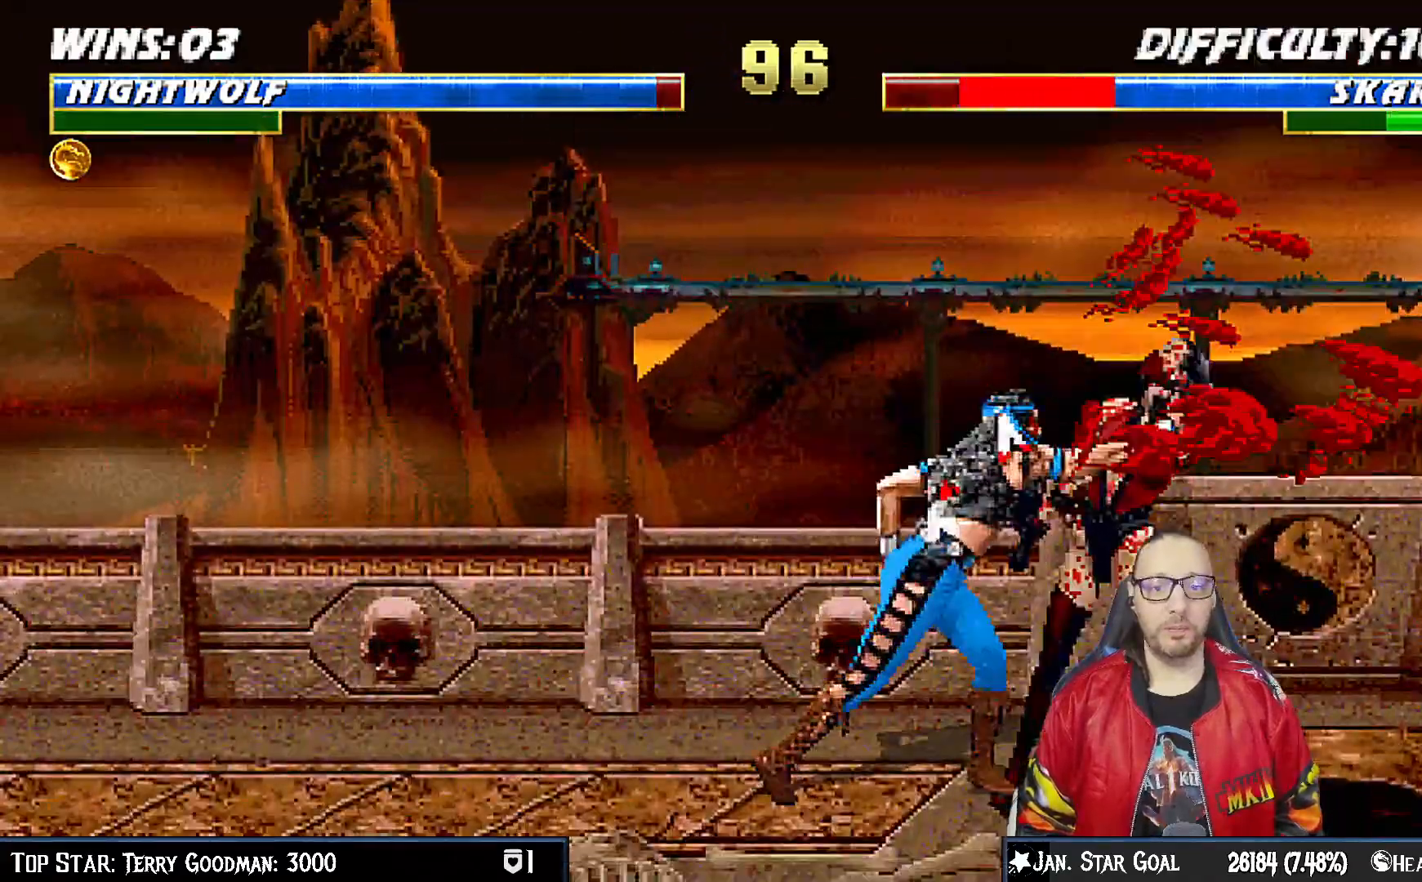
{"dt_ms": 500, "buttons": ["DPAD_DOWN"], "left_stick": "center", "right_stick": "center"}
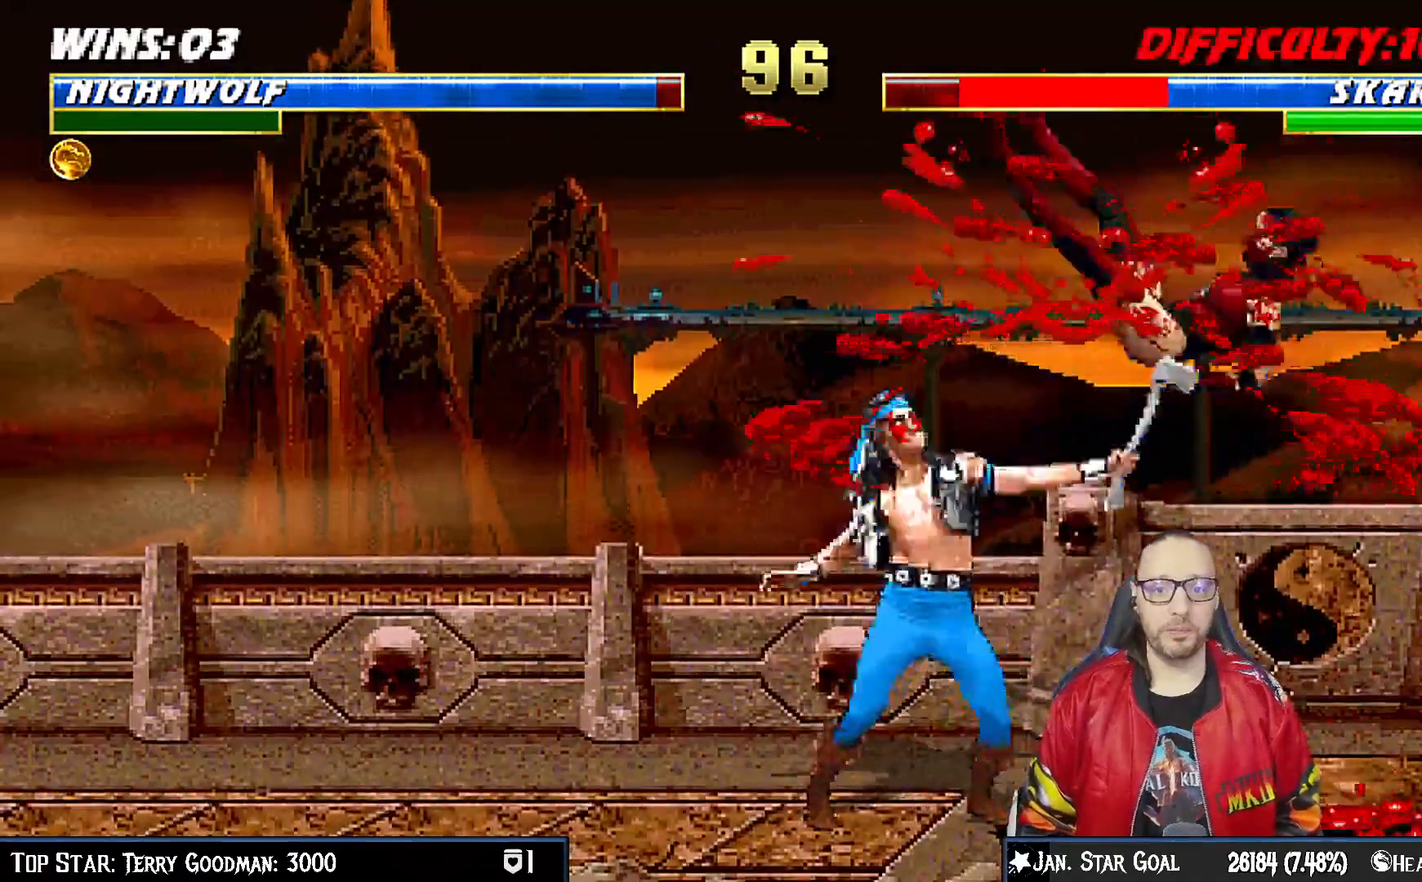
{"dt_ms": 500, "buttons": ["SQUARE"], "left_stick": "center", "right_stick": "down", "events": [[17, "DPAD_RIGHT", "down"], [50, "DPAD_DOWN", "up"], [133, "SQUARE", "down"], [167, "DPAD_RIGHT", "up"], [250, "SQUARE", "up"], [283, "SQUARE", "down"], [500, "right_stick", "down"]]}
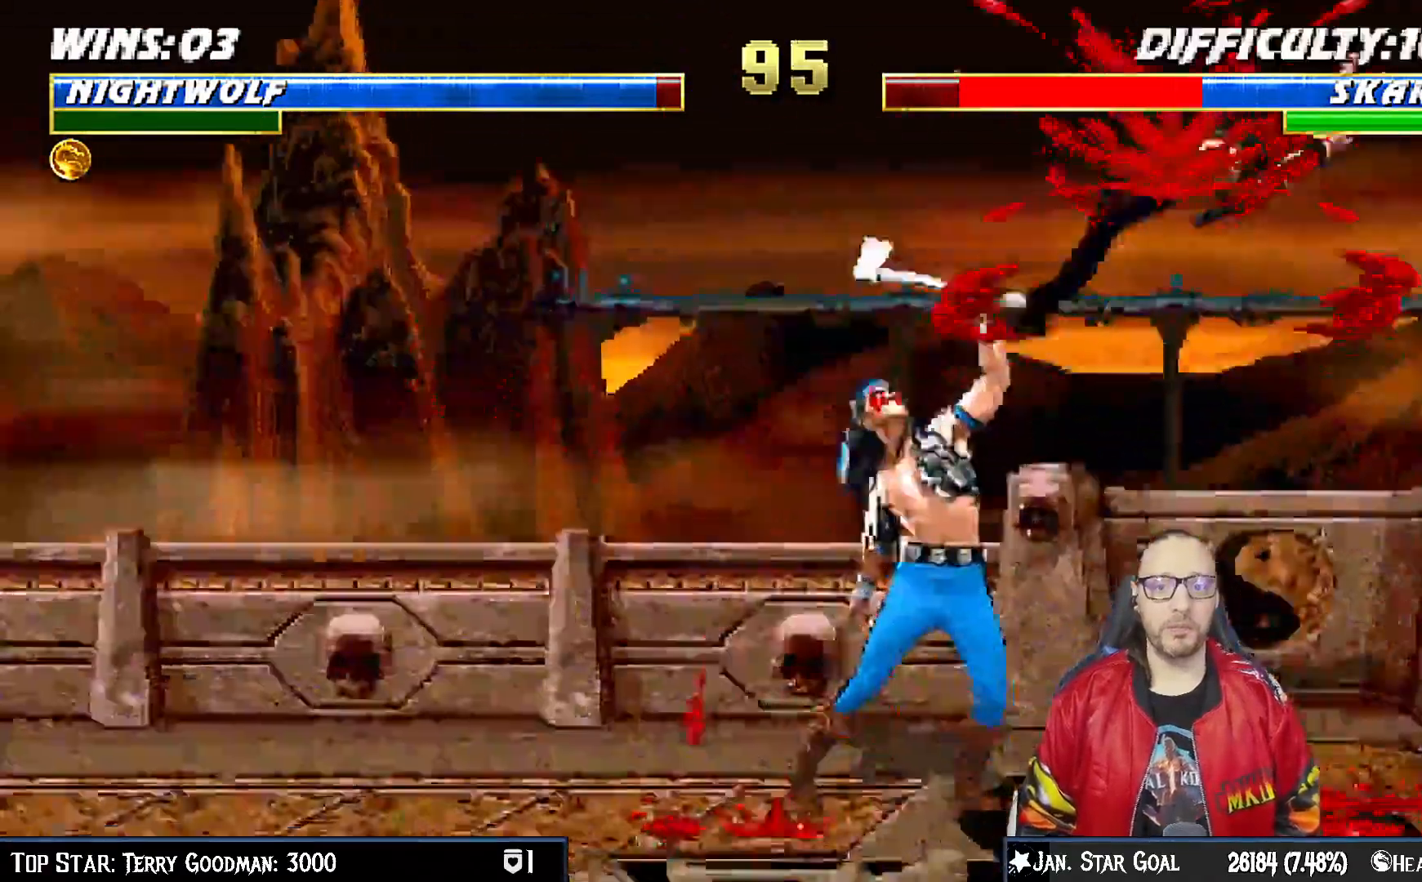
{"dt_ms": 500, "buttons": ["SQUARE"], "left_stick": "center", "right_stick": "center"}
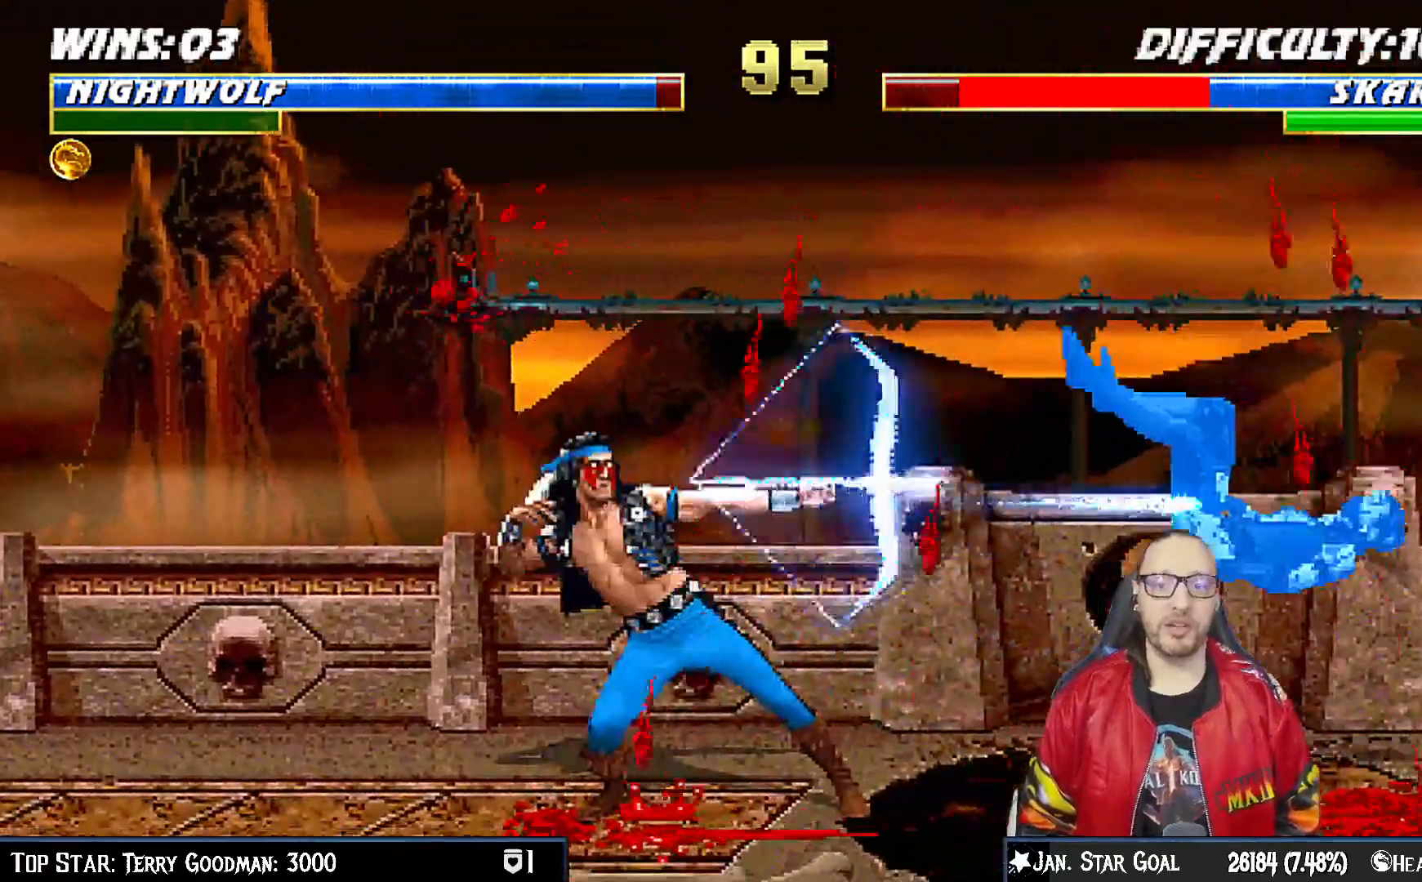
{"dt_ms": 500, "buttons": ["DPAD_RIGHT"], "left_stick": "center", "right_stick": "center", "events": [[183, "SQUARE", "up"], [500, "DPAD_RIGHT", "down"]]}
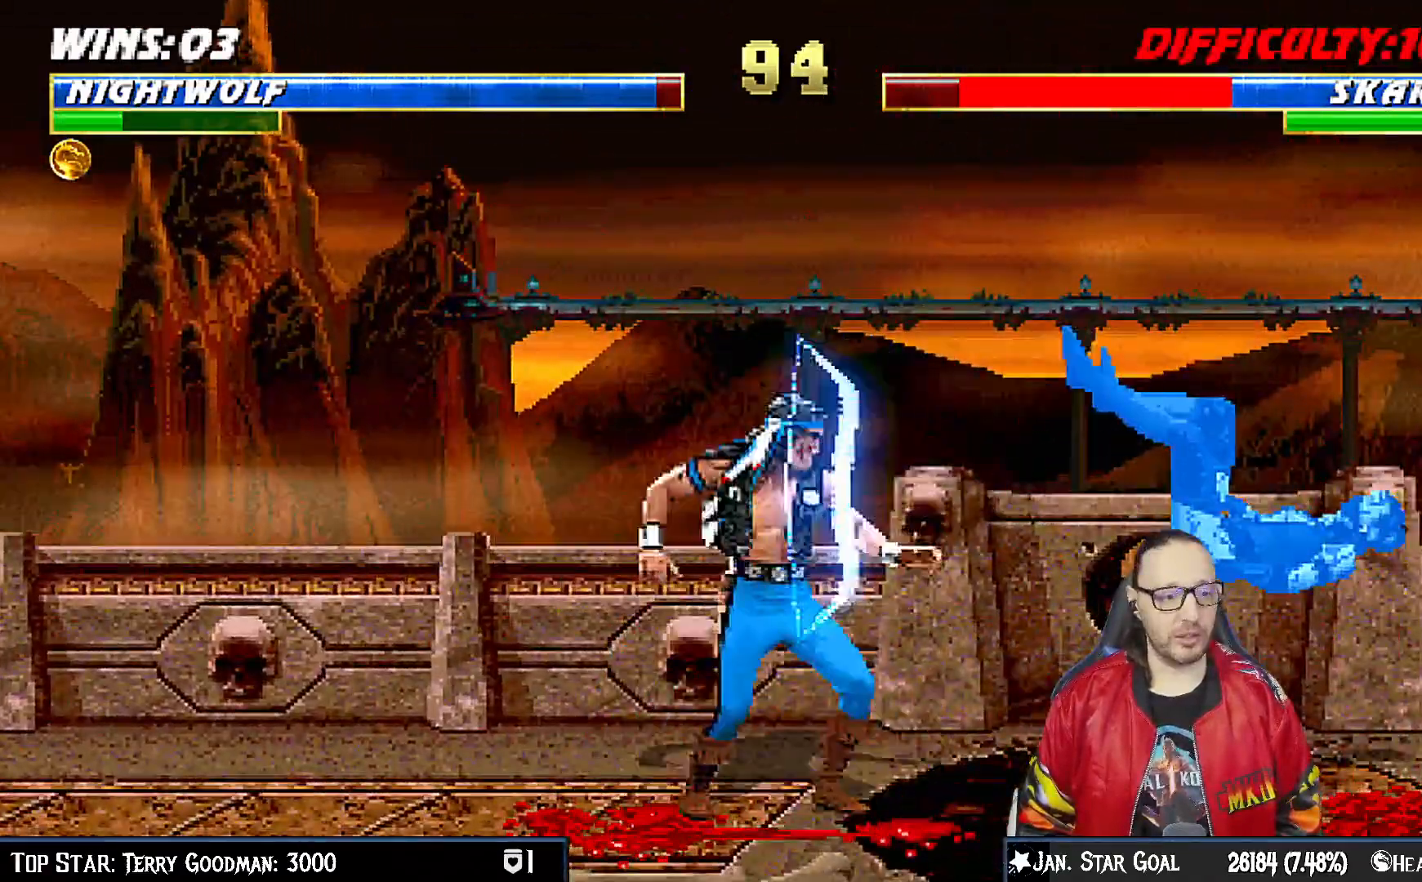
{"dt_ms": 1000, "buttons": [], "left_stick": "center", "right_stick": "center"}
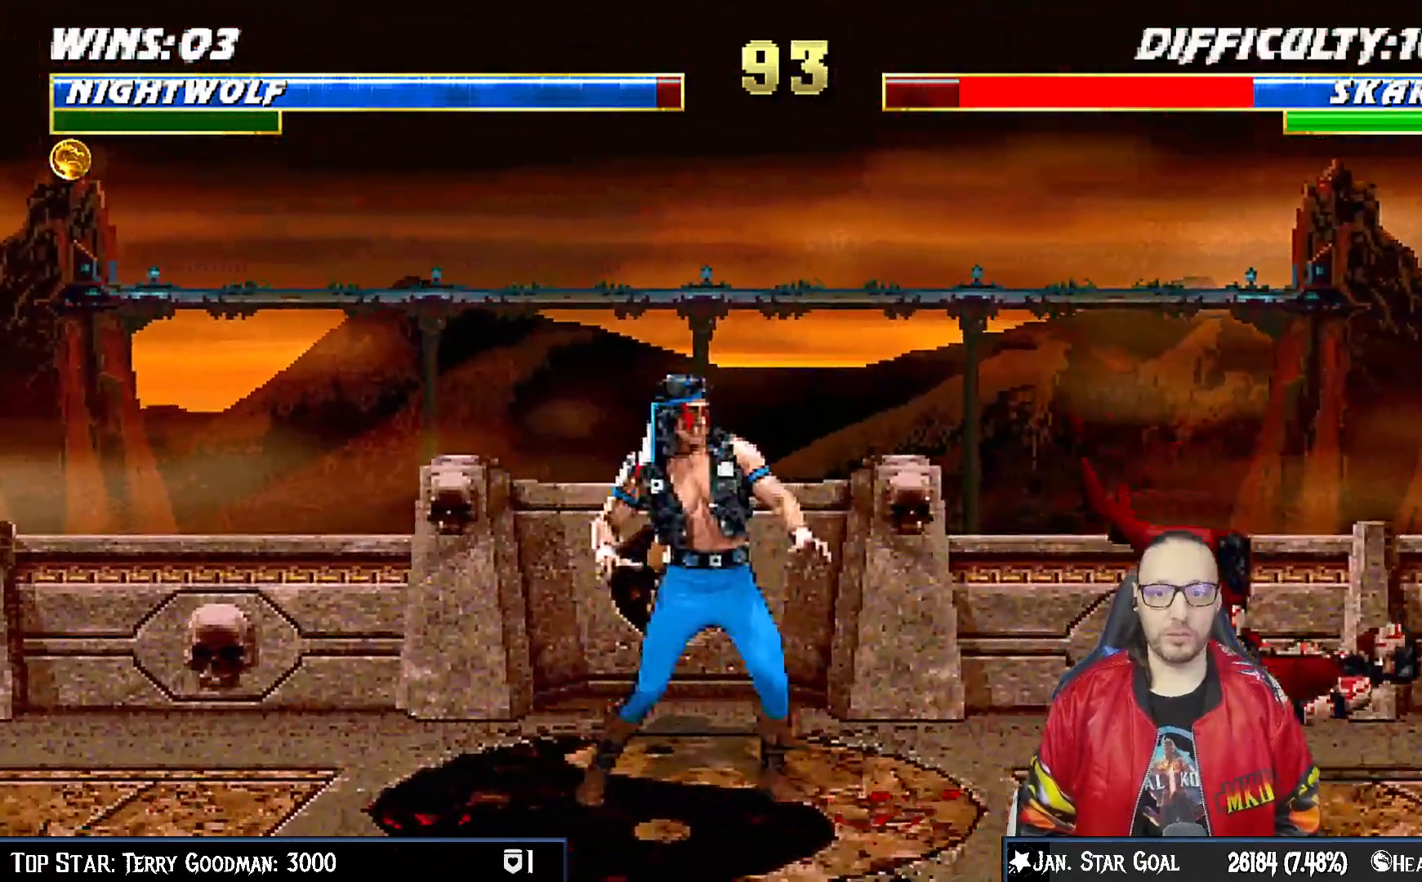
{"dt_ms": 500, "buttons": ["DPAD_LEFT"], "left_stick": "center", "right_stick": "center", "events": [[250, "DPAD_LEFT", "down"]]}